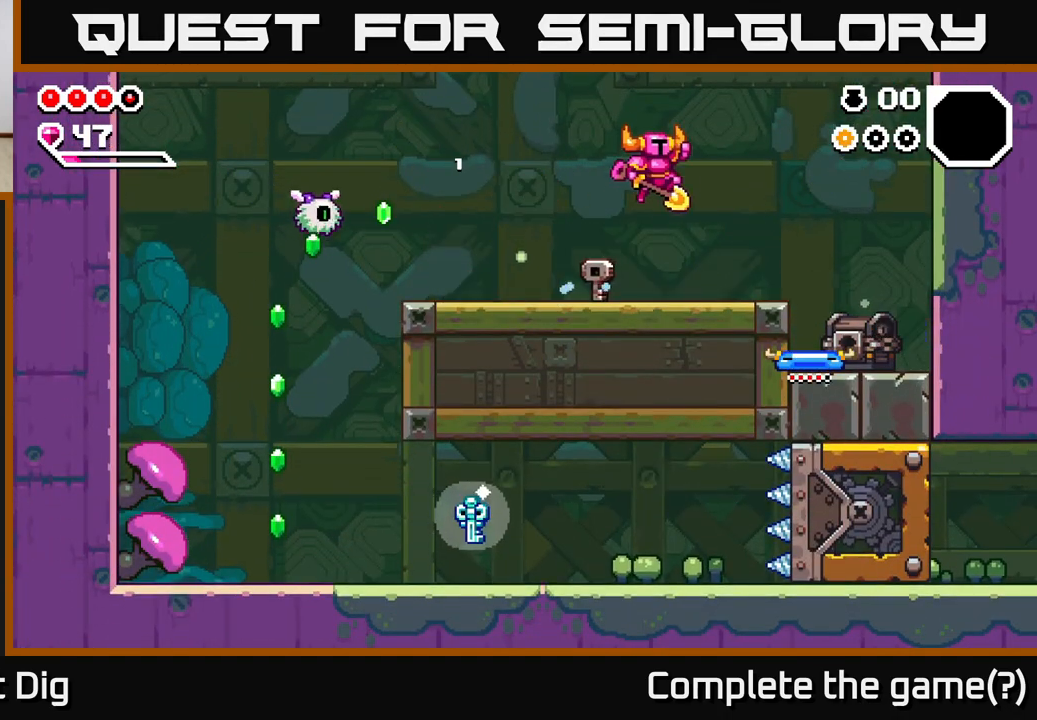
Gameplay with a controller (Xbox layout); each line is a JSON object with the inputs held at the frame after it. "events" lists button and stick changes between this image and that frame as [ms after this image, input, new state], when the widget could be followed in between. Not read: left_stick.
{"buttons": ["DPAD_RIGHT"], "right_stick": "center", "events": [[100, "A", "up"]]}
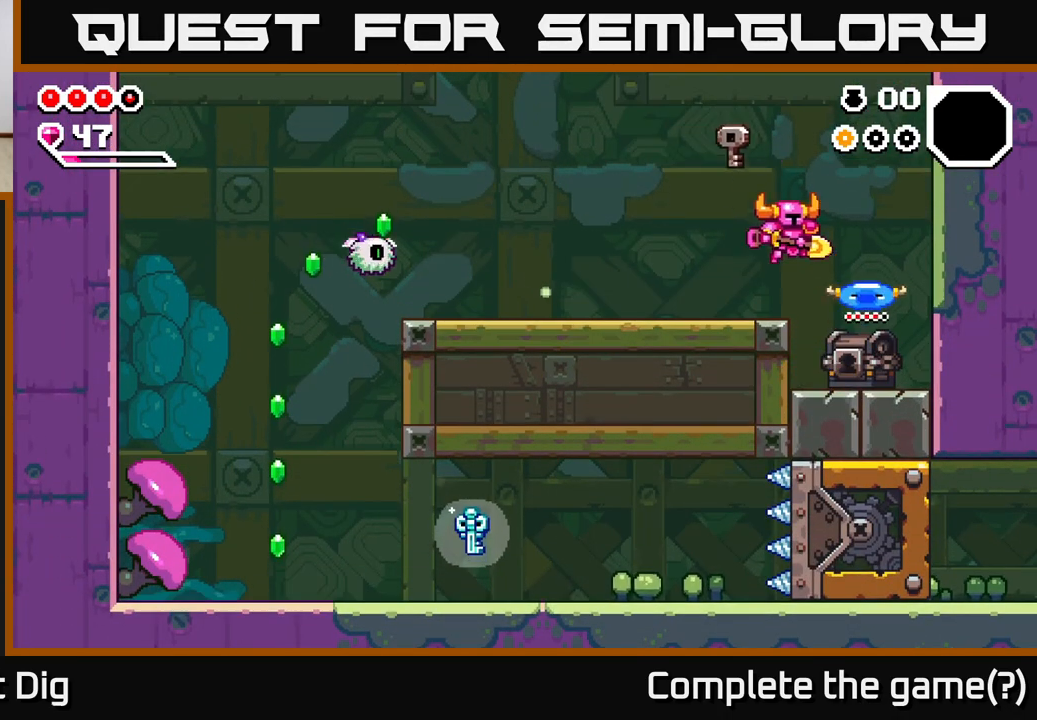
{"buttons": [], "right_stick": "center", "events": [[250, "DPAD_RIGHT", "up"]]}
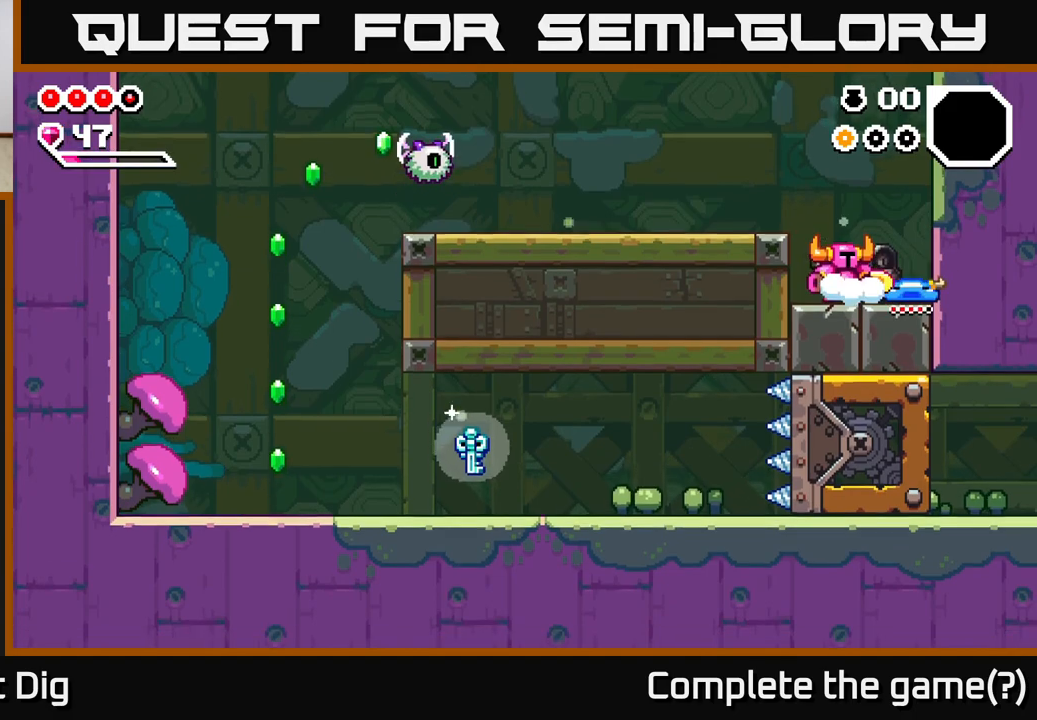
{"buttons": ["DPAD_LEFT"], "right_stick": "center", "events": [[233, "DPAD_RIGHT", "down"], [333, "DPAD_RIGHT", "up"], [383, "DPAD_LEFT", "down"]]}
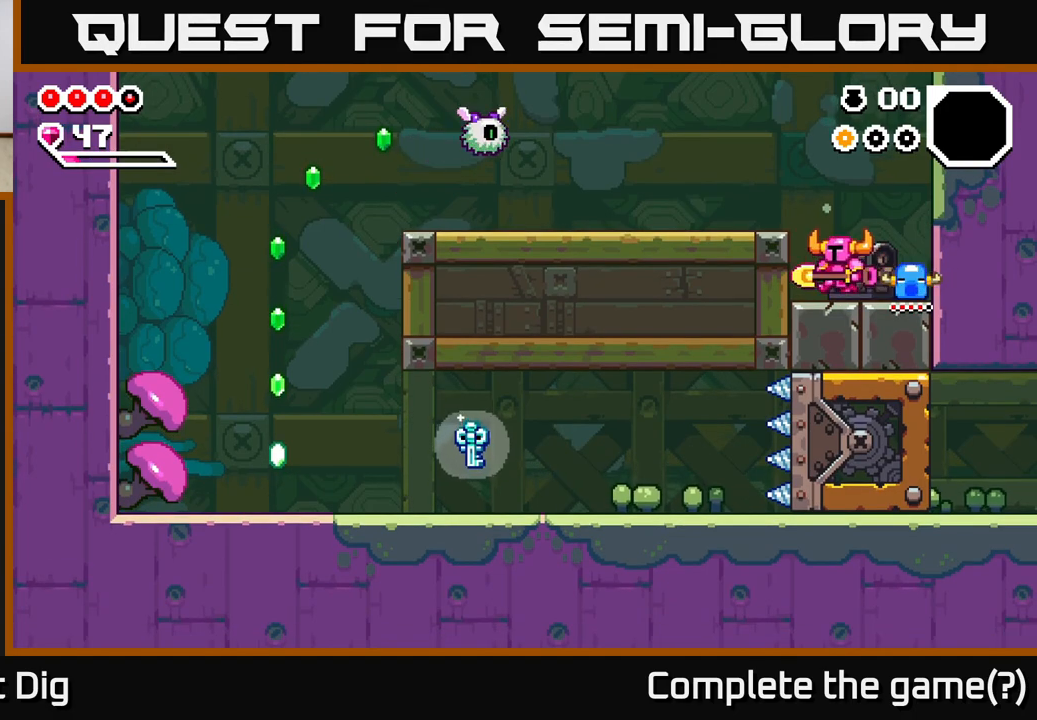
{"buttons": [], "right_stick": "center", "events": [[133, "DPAD_LEFT", "up"], [200, "DPAD_RIGHT", "down"], [283, "DPAD_RIGHT", "up"]]}
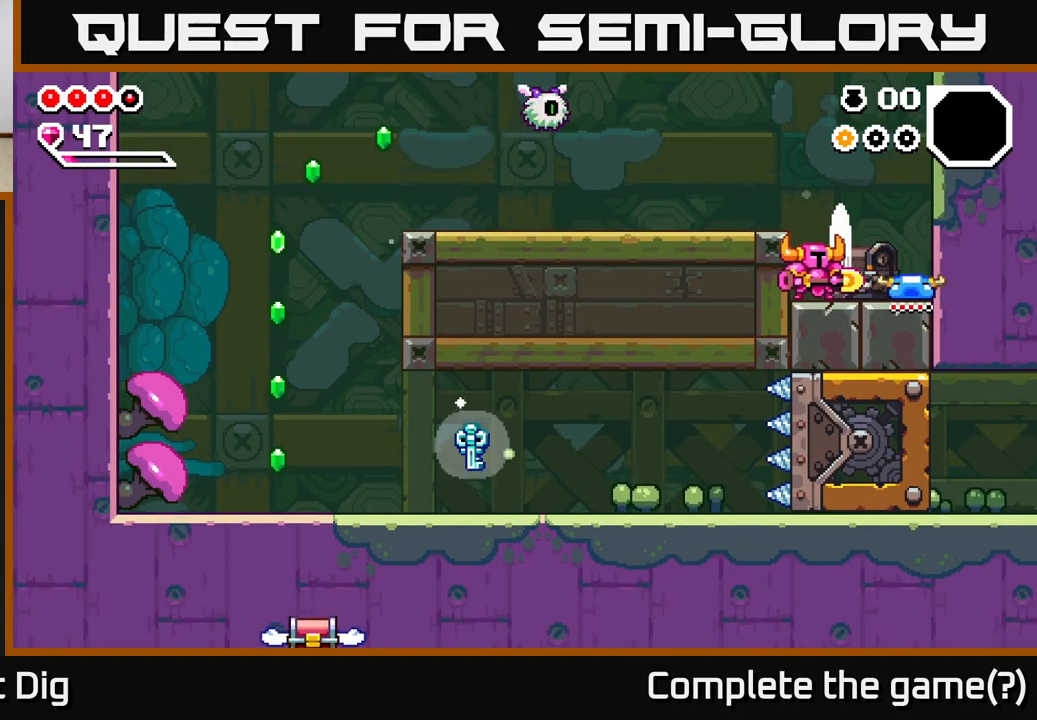
{"buttons": [], "right_stick": "center", "events": []}
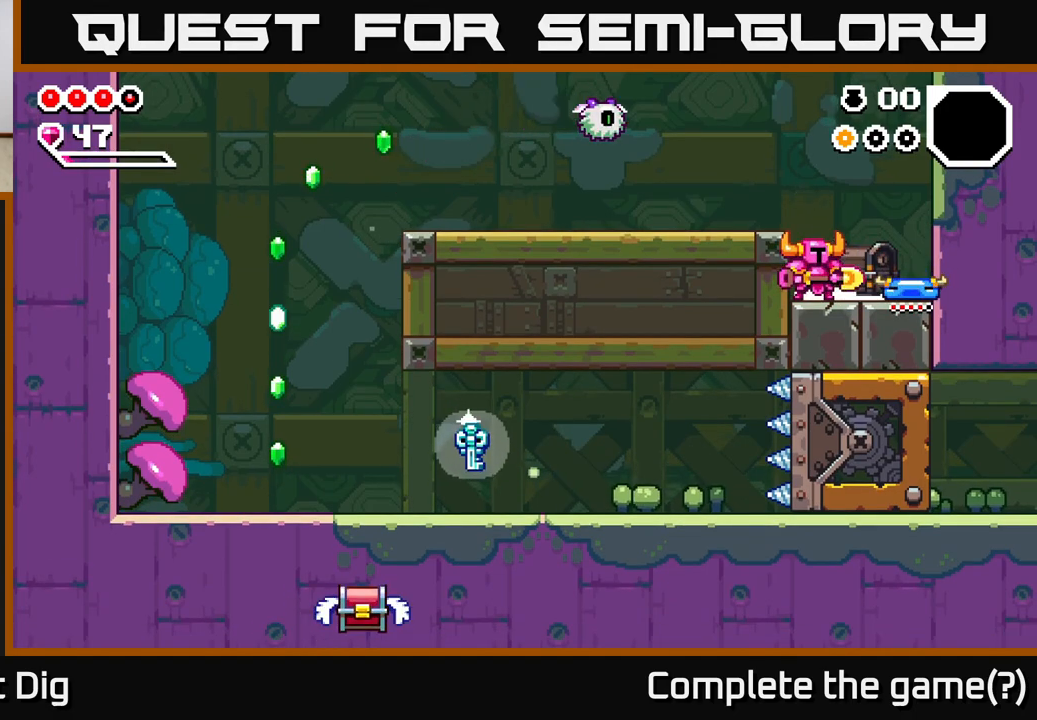
{"buttons": ["X", "DPAD_LEFT"], "right_stick": "center", "events": [[283, "DPAD_LEFT", "down"], [300, "A", "down"], [450, "X", "down"], [467, "A", "up"]]}
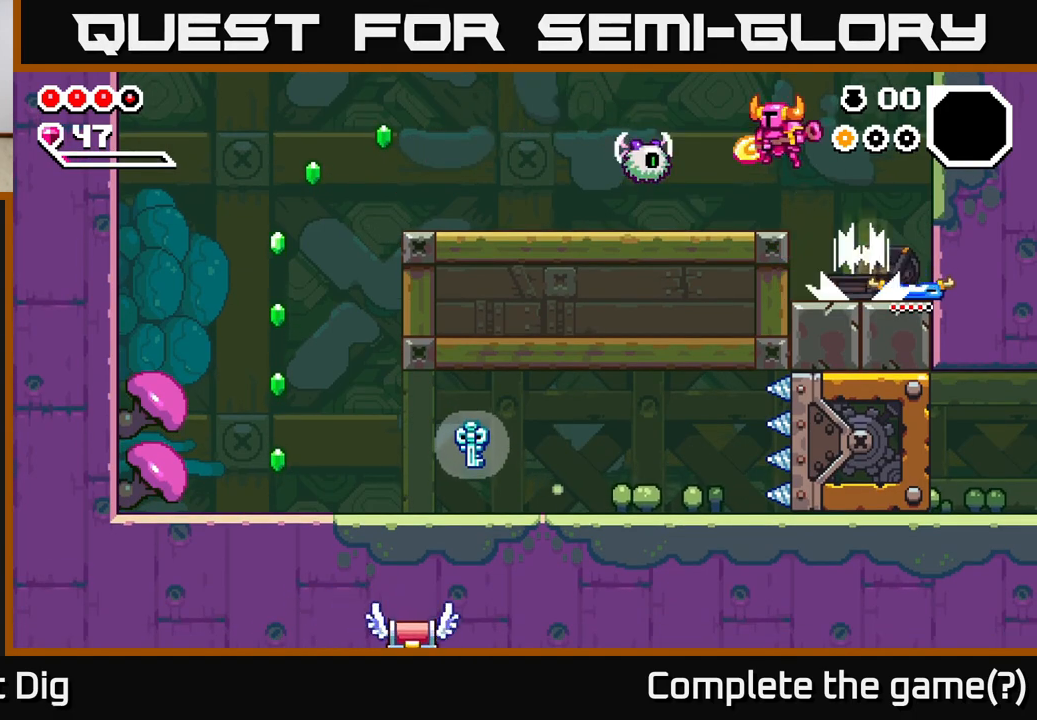
{"buttons": ["DPAD_RIGHT"], "right_stick": "center", "events": [[50, "X", "up"], [133, "DPAD_LEFT", "up"], [217, "DPAD_RIGHT", "down"]]}
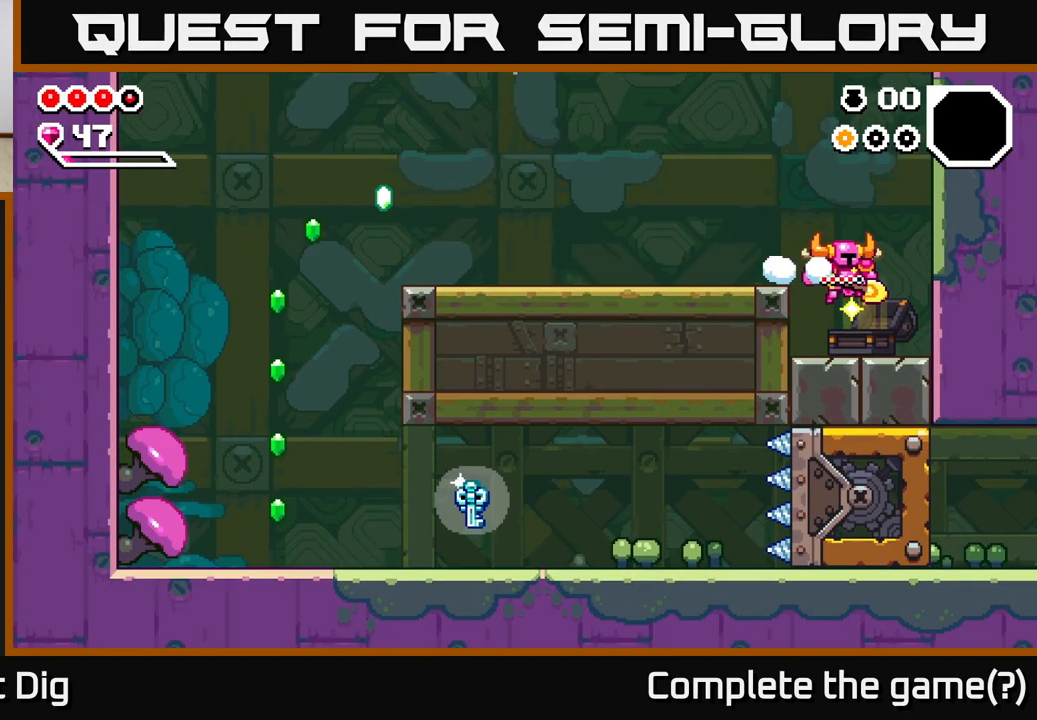
{"buttons": [], "right_stick": "center", "events": [[117, "DPAD_RIGHT", "up"], [250, "DPAD_LEFT", "down"], [317, "DPAD_LEFT", "up"]]}
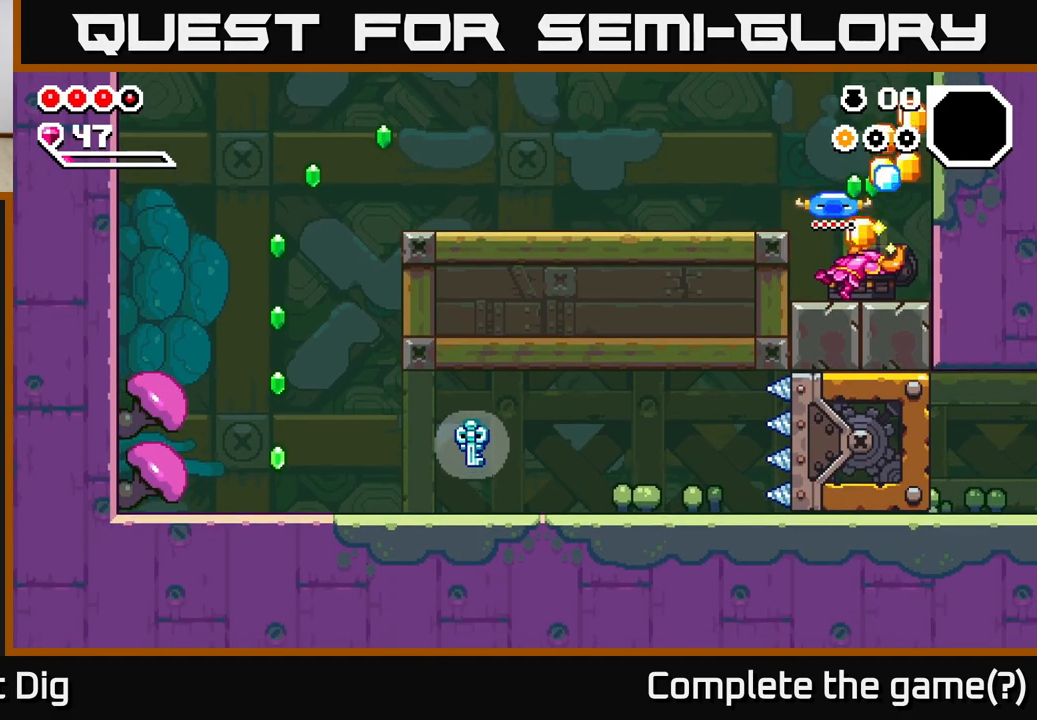
{"buttons": [], "right_stick": "center", "events": []}
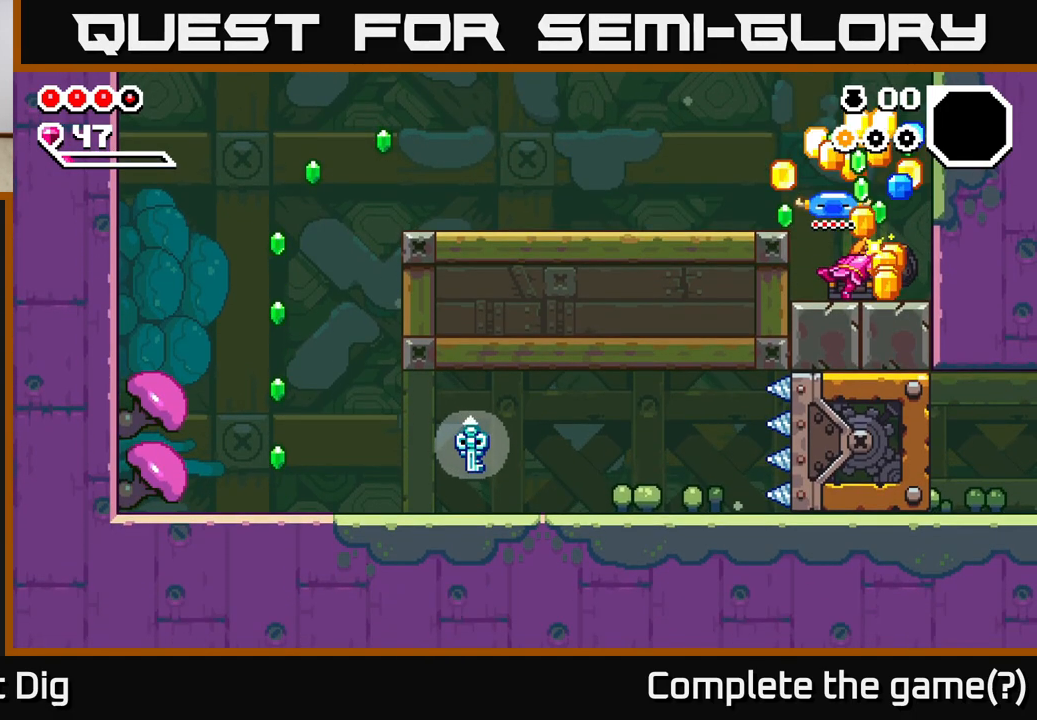
{"buttons": [], "right_stick": "center", "events": []}
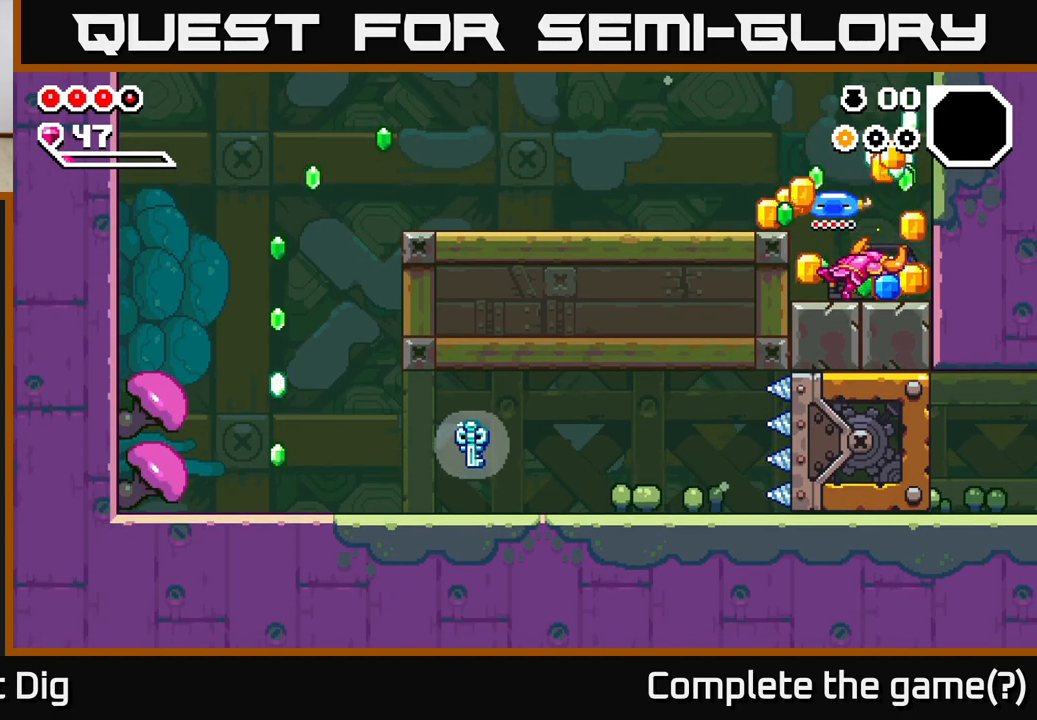
{"buttons": [], "right_stick": "center", "events": []}
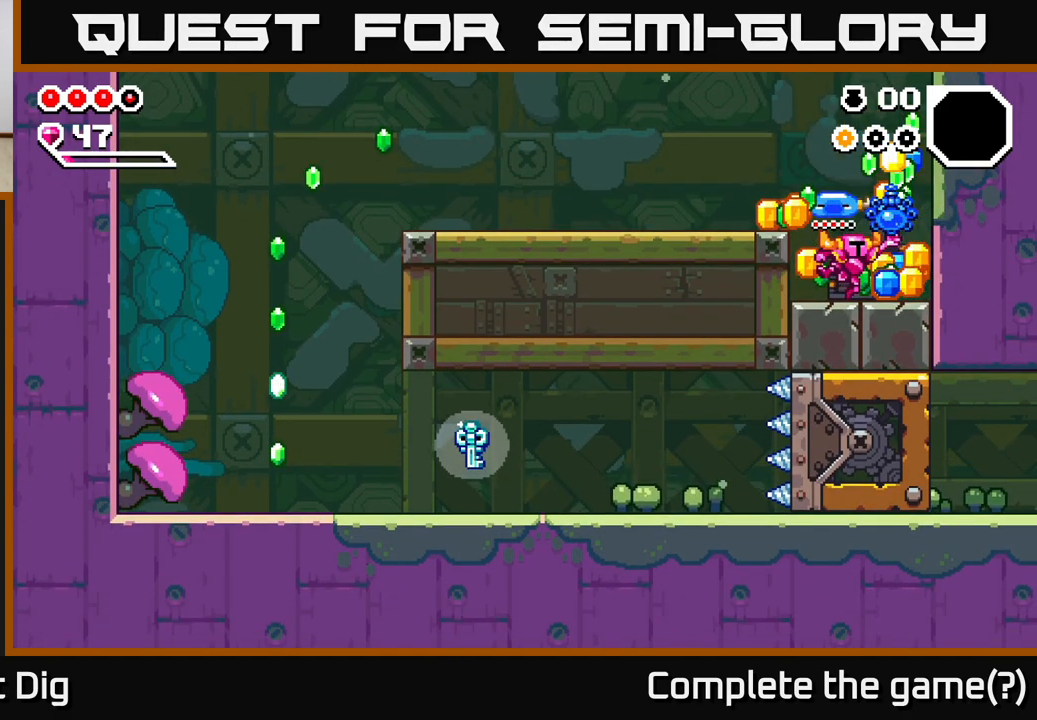
{"buttons": ["DPAD_RIGHT"], "right_stick": "center", "events": [[133, "DPAD_RIGHT", "down"]]}
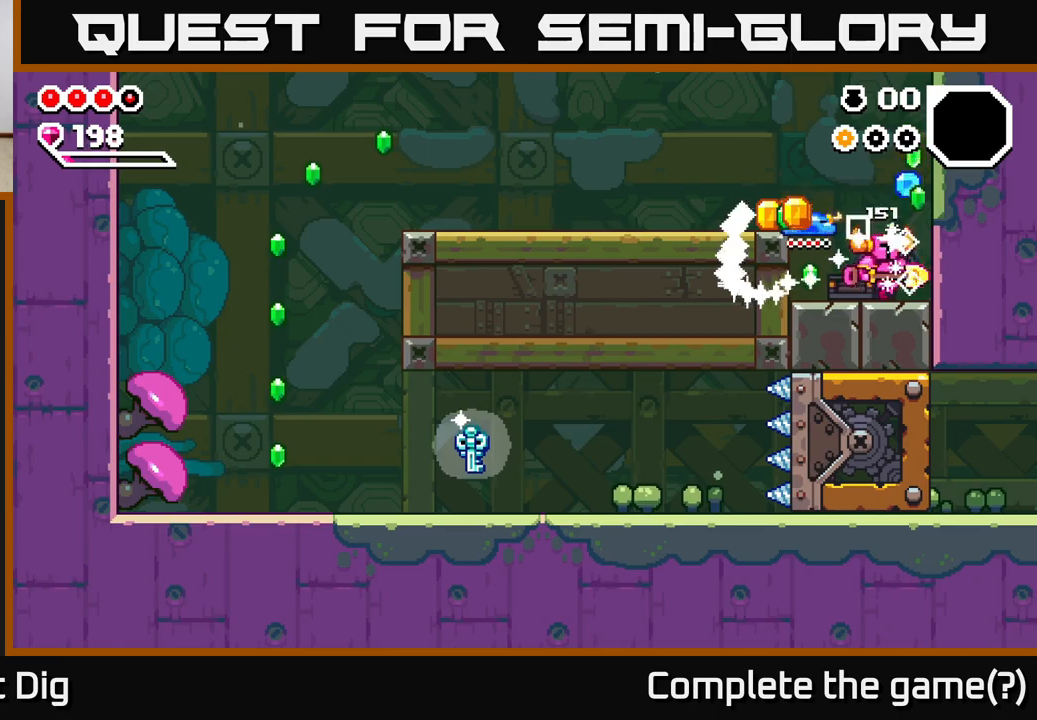
{"buttons": ["DPAD_LEFT"], "right_stick": "center", "events": [[183, "DPAD_RIGHT", "up"], [233, "DPAD_LEFT", "down"]]}
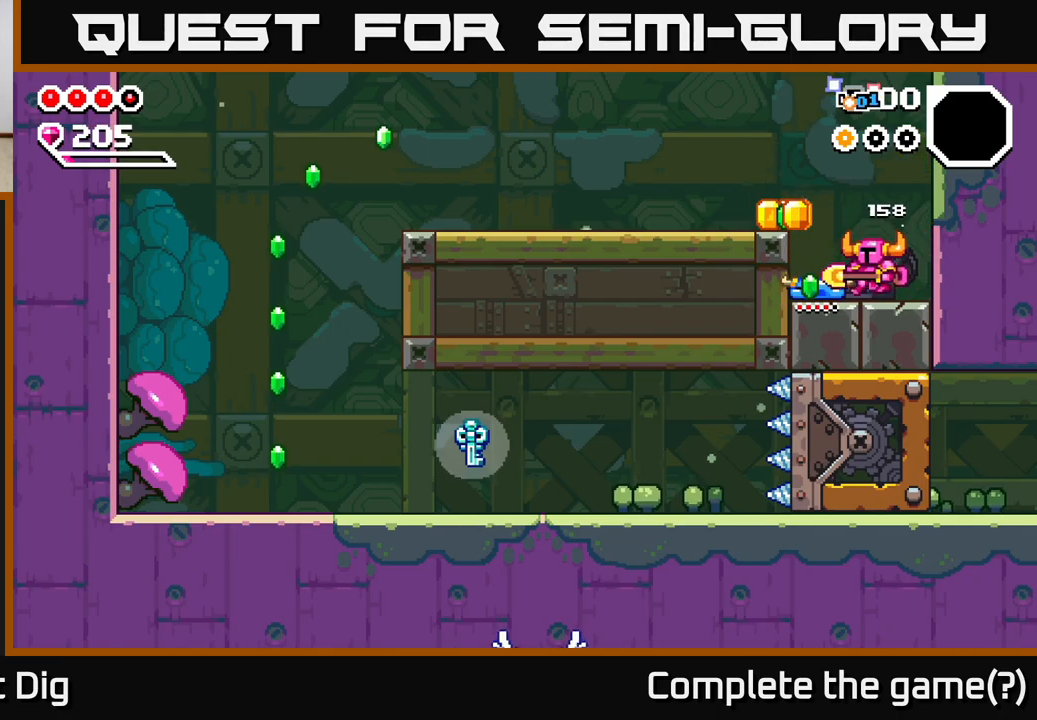
{"buttons": ["DPAD_LEFT"], "right_stick": "center", "events": [[183, "A", "down"], [267, "A", "up"]]}
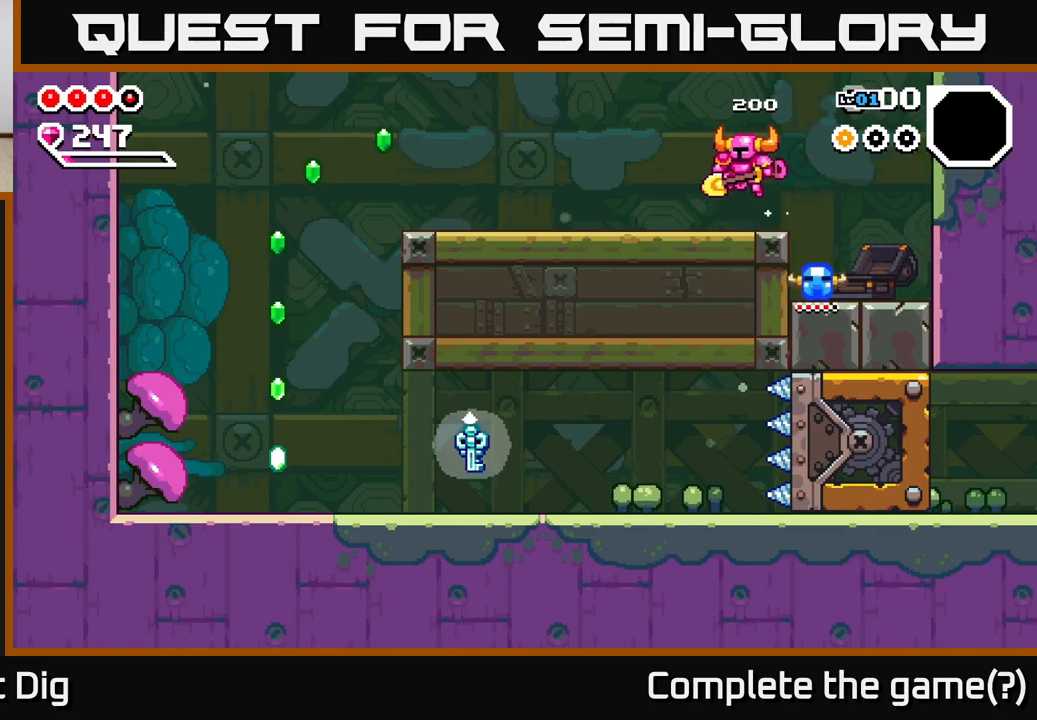
{"buttons": ["DPAD_LEFT"], "right_stick": "center", "events": []}
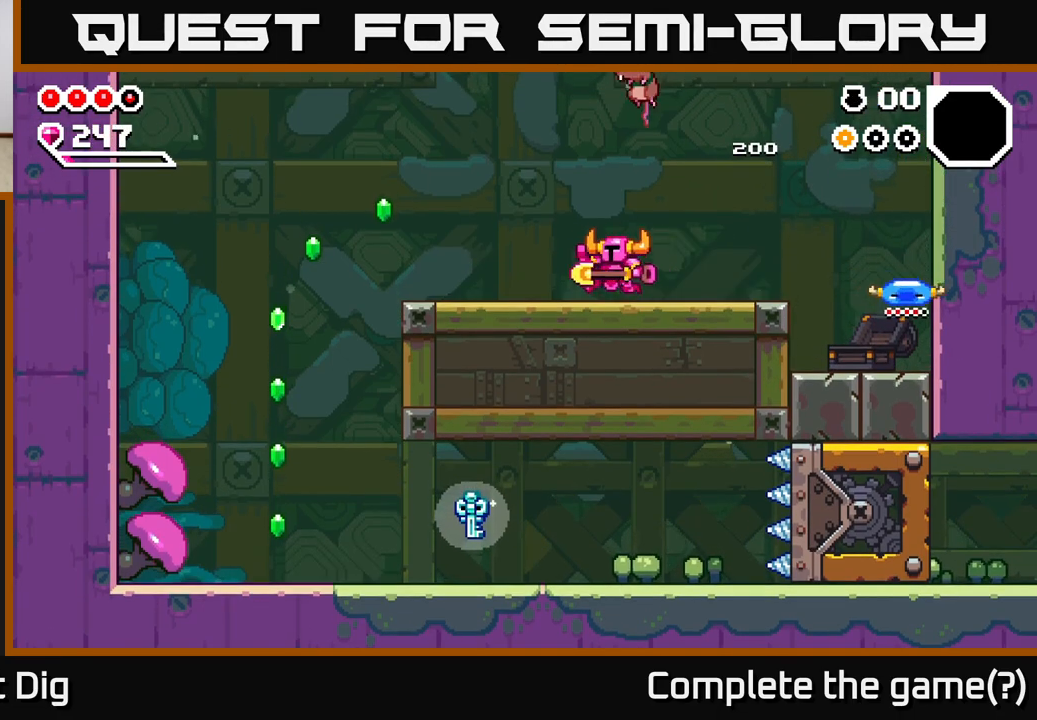
{"buttons": ["DPAD_LEFT"], "right_stick": "center", "events": []}
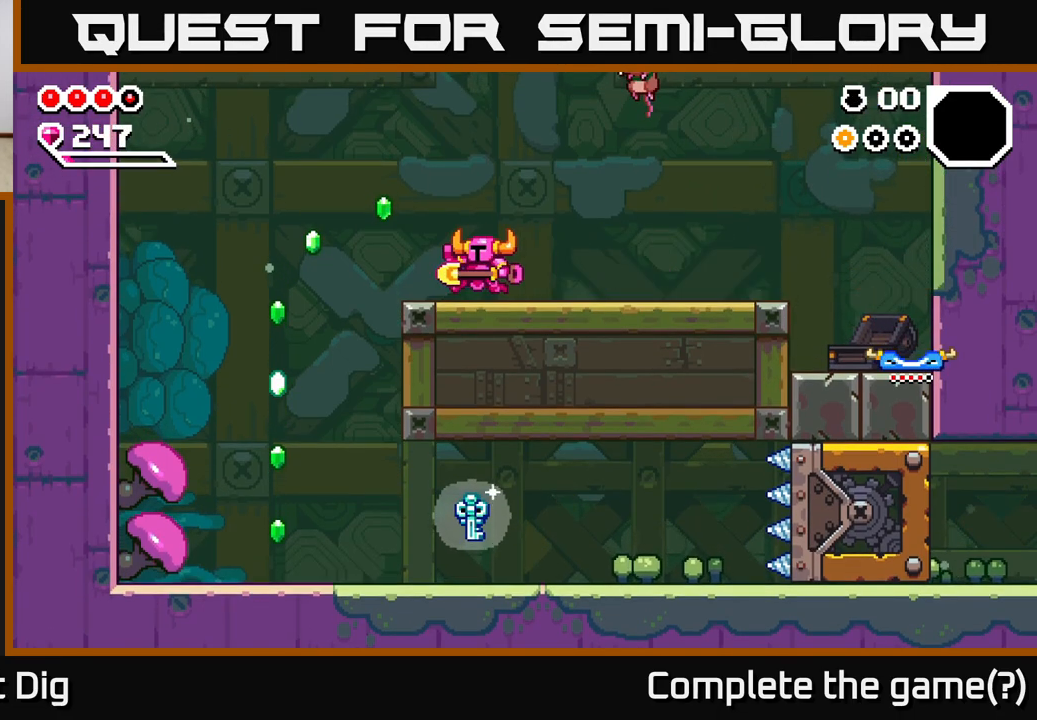
{"buttons": ["DPAD_LEFT"], "right_stick": "center", "events": [[167, "A", "down"], [250, "A", "up"]]}
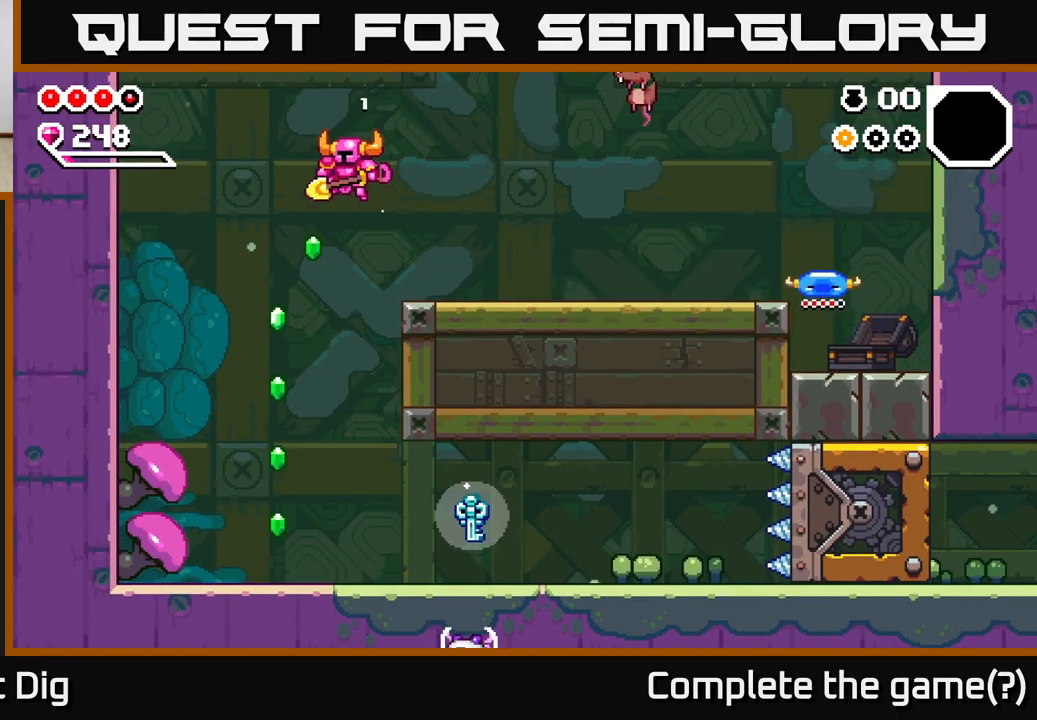
{"buttons": ["DPAD_RIGHT"], "right_stick": "center", "events": [[317, "DPAD_LEFT", "up"], [383, "DPAD_RIGHT", "down"]]}
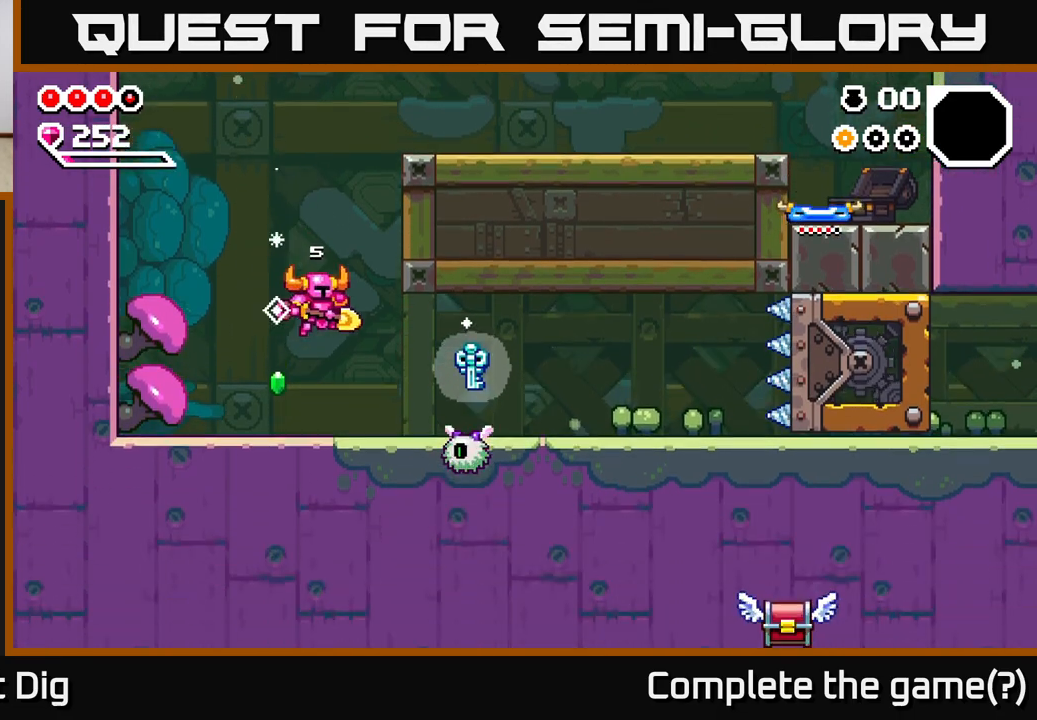
{"buttons": ["A", "DPAD_RIGHT"], "right_stick": "center", "events": [[167, "X", "down"], [250, "X", "up"], [467, "A", "down"]]}
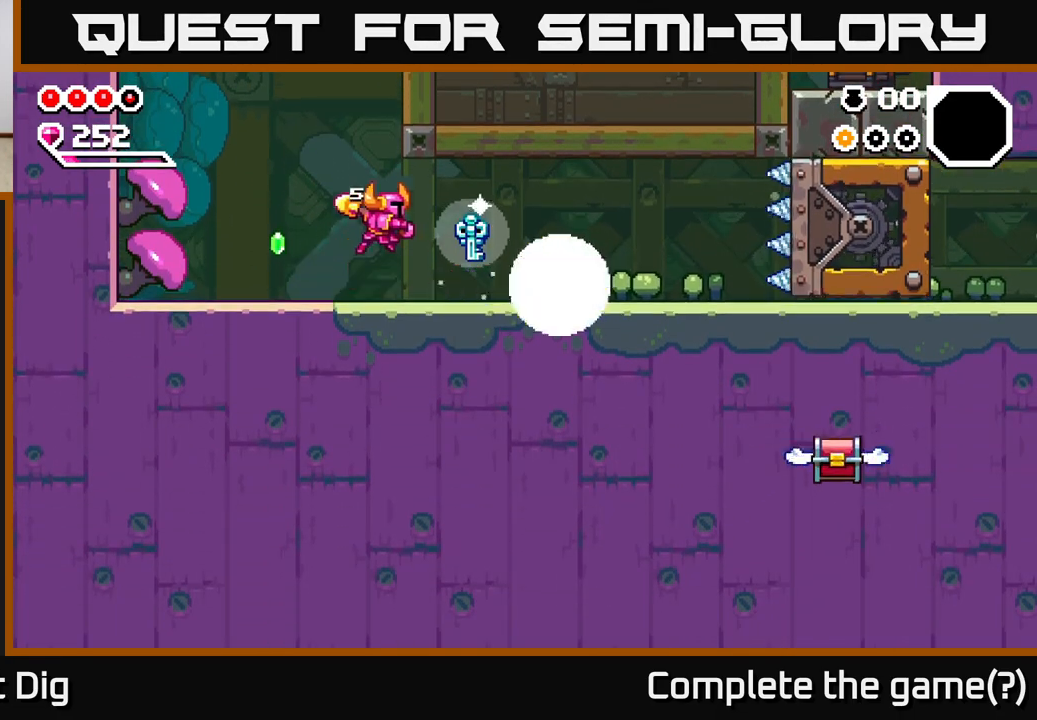
{"buttons": ["DPAD_LEFT"], "right_stick": "center", "events": [[50, "A", "up"], [333, "DPAD_RIGHT", "up"], [367, "DPAD_LEFT", "down"]]}
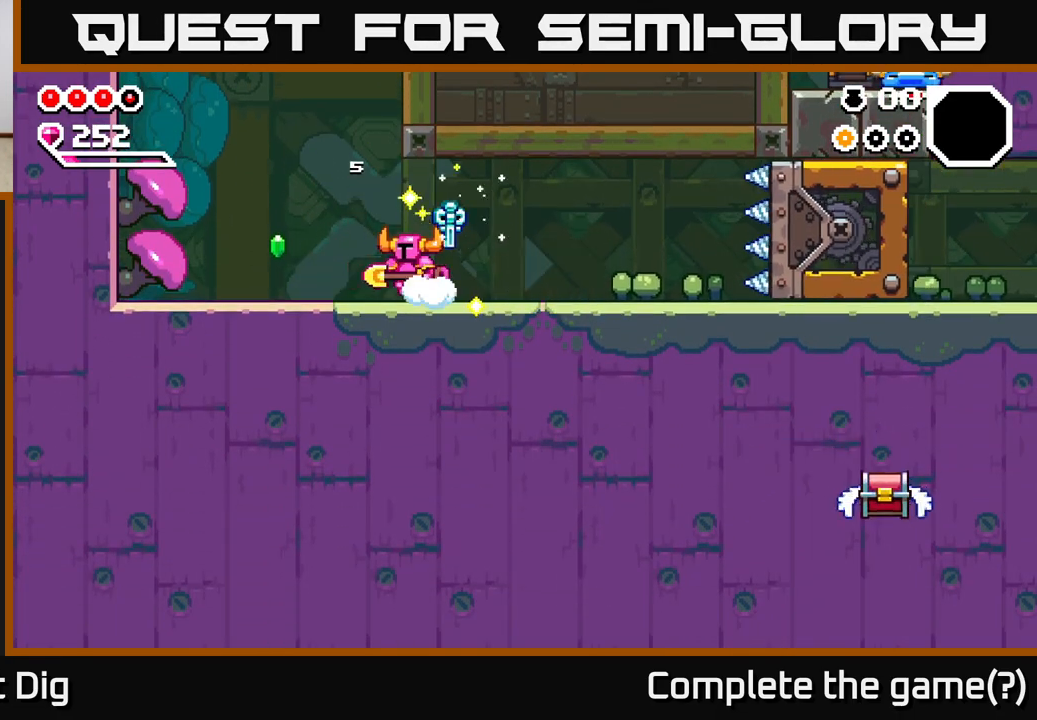
{"buttons": [], "right_stick": "center", "events": [[433, "DPAD_LEFT", "up"]]}
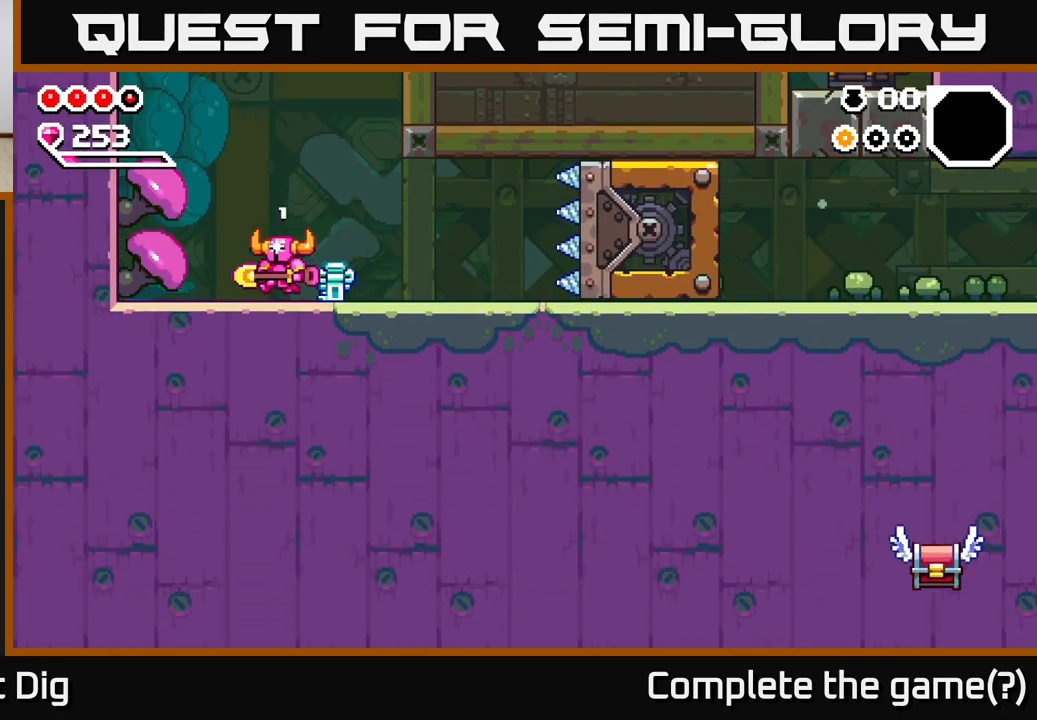
{"buttons": ["A", "DPAD_DOWN", "DPAD_LEFT"], "right_stick": "center", "events": [[150, "A", "down"], [200, "DPAD_LEFT", "down"], [367, "DPAD_DOWN", "down"]]}
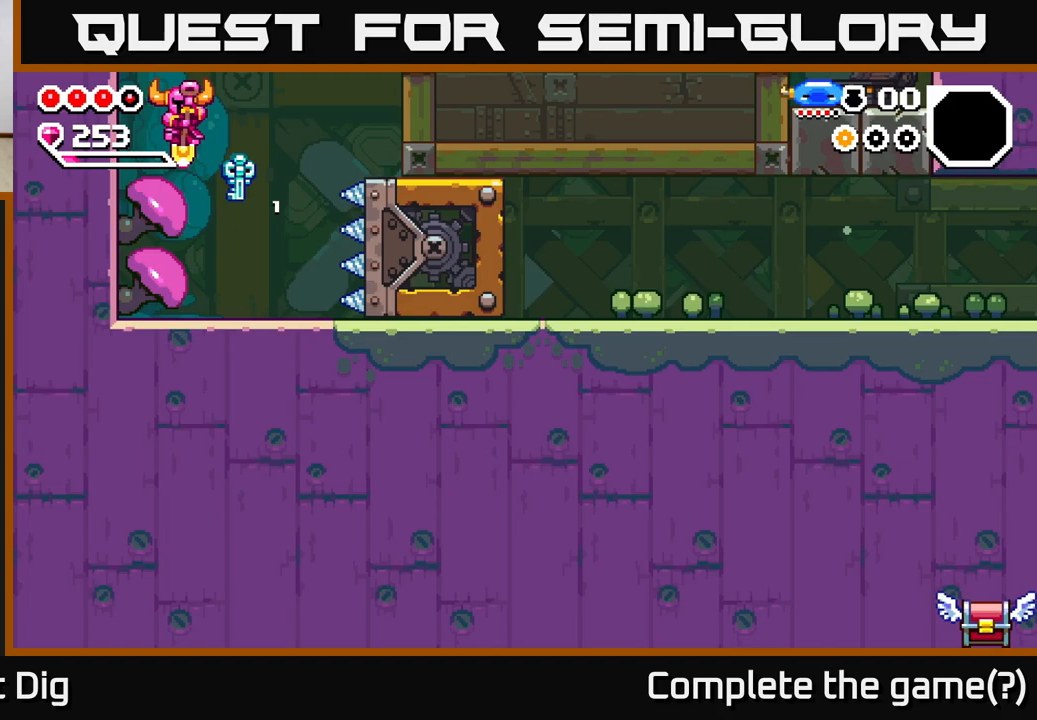
{"buttons": ["DPAD_RIGHT"], "right_stick": "center", "events": [[100, "DPAD_LEFT", "up"], [267, "DPAD_RIGHT", "down"], [317, "DPAD_DOWN", "up"], [400, "A", "up"]]}
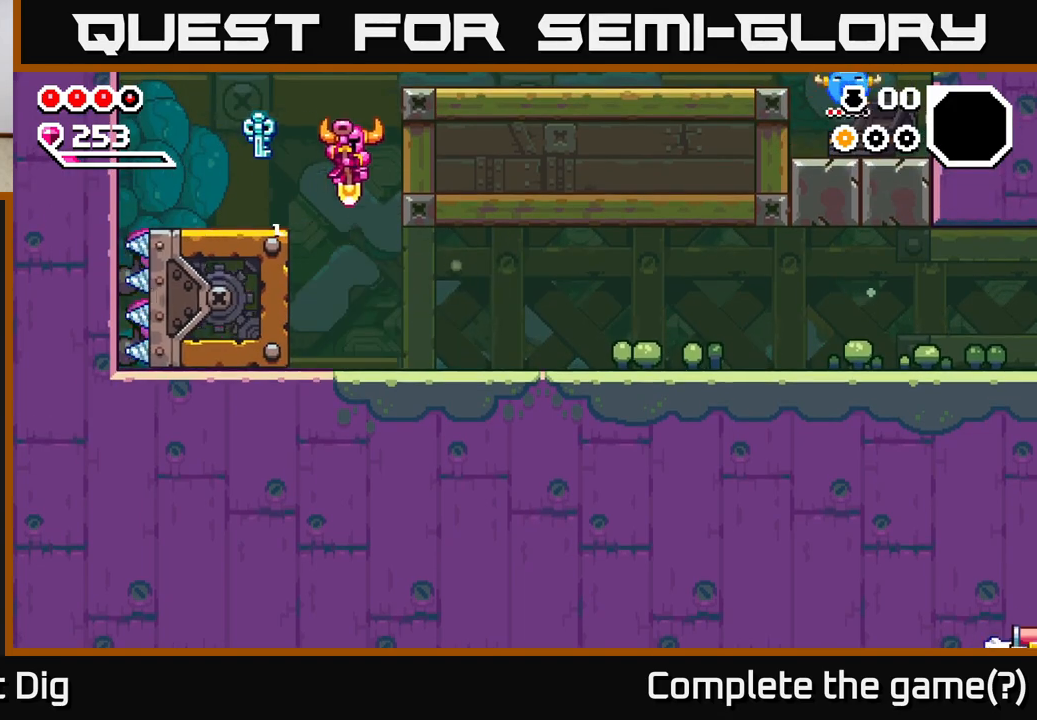
{"buttons": ["DPAD_RIGHT"], "right_stick": "center", "events": []}
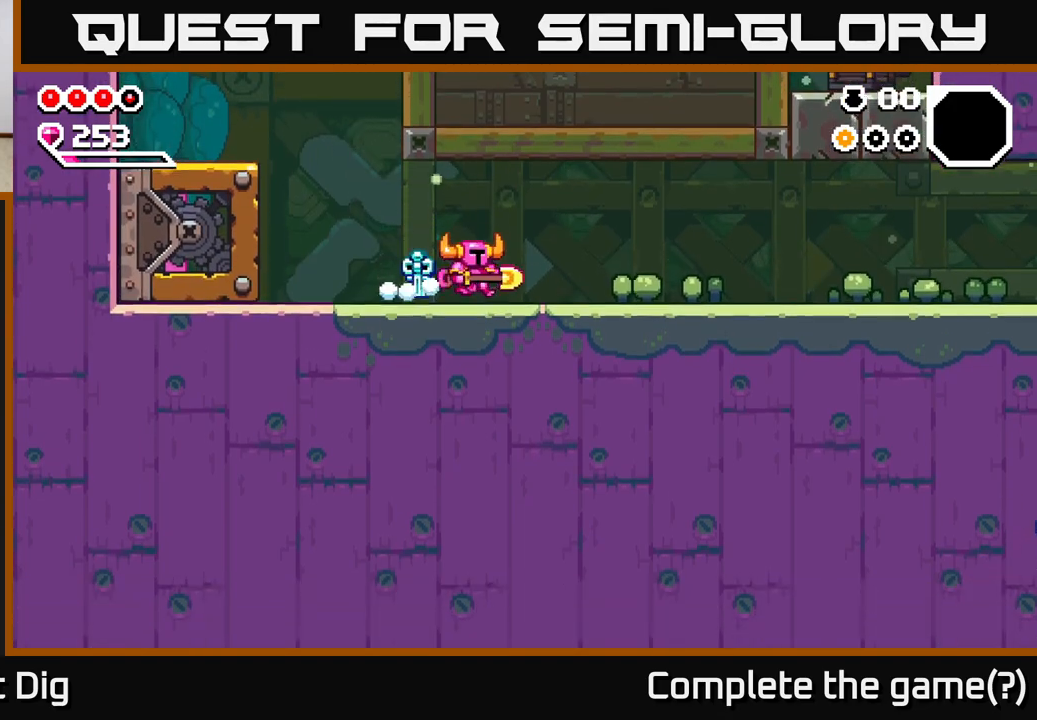
{"buttons": ["DPAD_RIGHT"], "right_stick": "center", "events": [[100, "A", "down"], [233, "A", "up"]]}
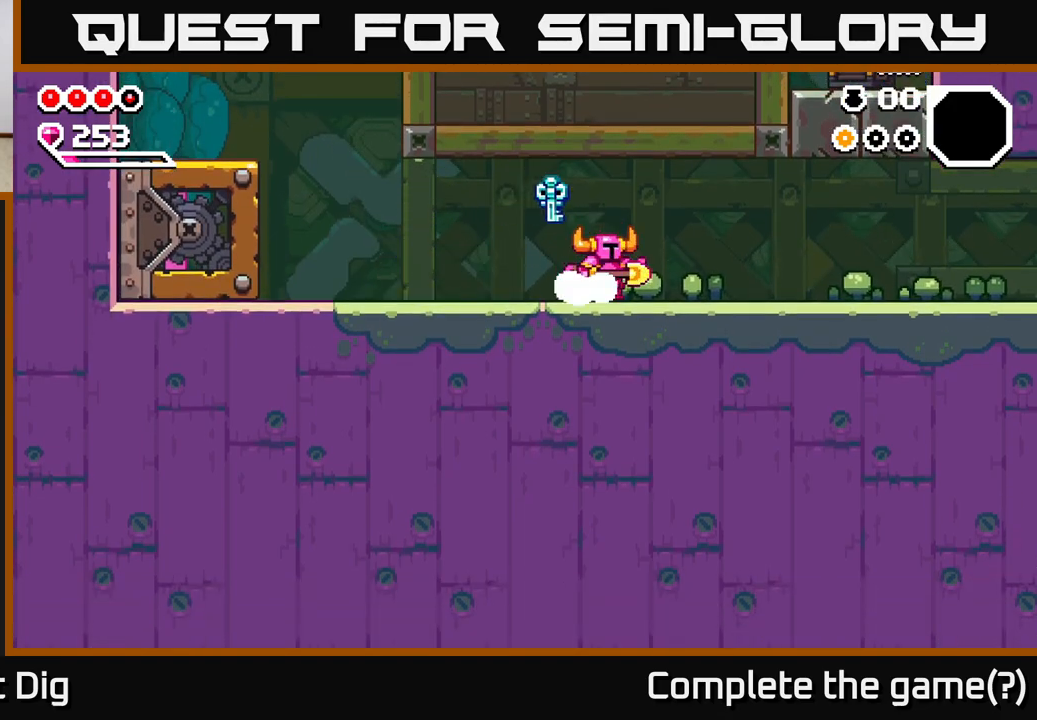
{"buttons": ["DPAD_RIGHT"], "right_stick": "center", "events": [[83, "A", "down"], [200, "A", "up"]]}
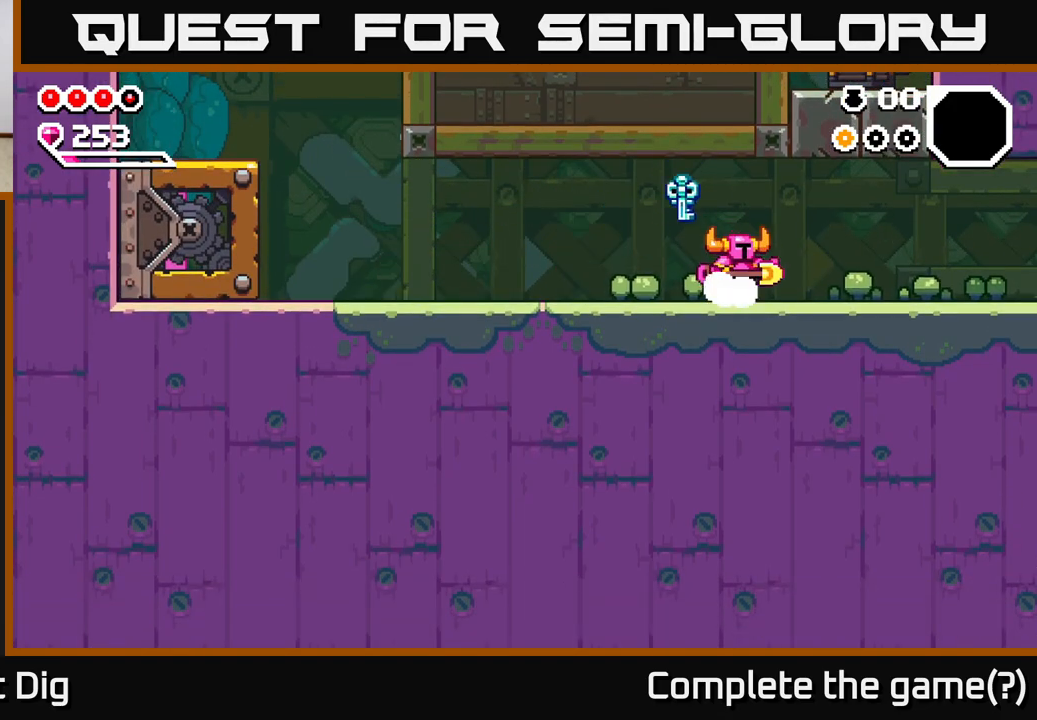
{"buttons": ["DPAD_RIGHT"], "right_stick": "center", "events": [[150, "A", "down"], [167, "A", "up"]]}
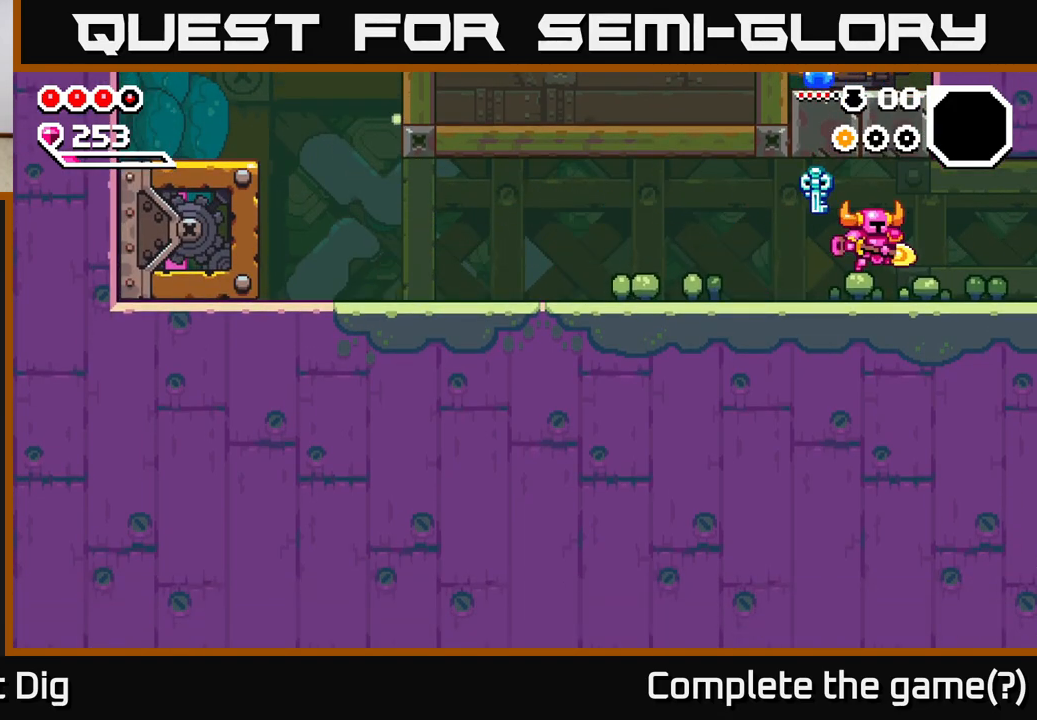
{"buttons": ["DPAD_RIGHT"], "right_stick": "center", "events": []}
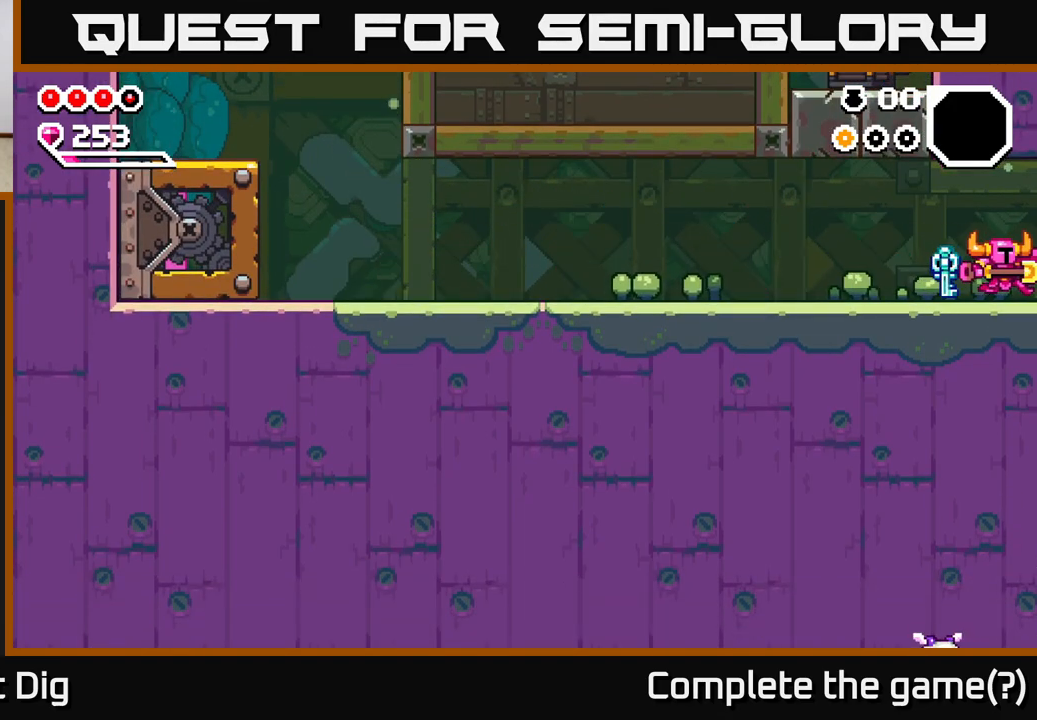
{"buttons": [], "right_stick": "center", "events": [[333, "DPAD_RIGHT", "up"]]}
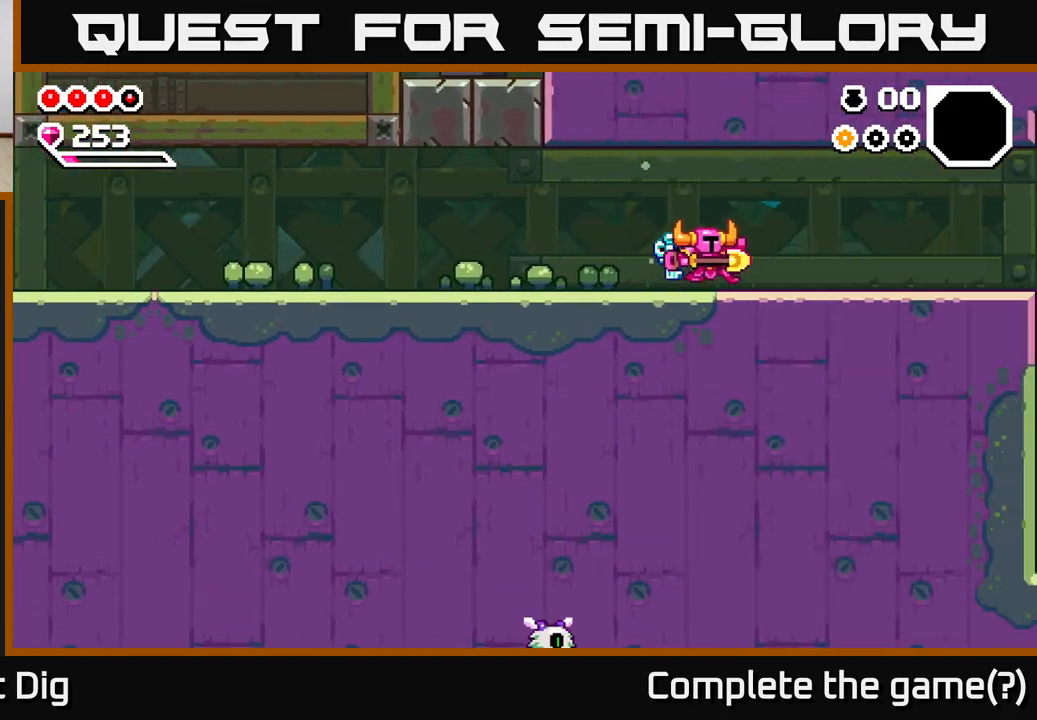
{"buttons": [], "right_stick": "center", "events": []}